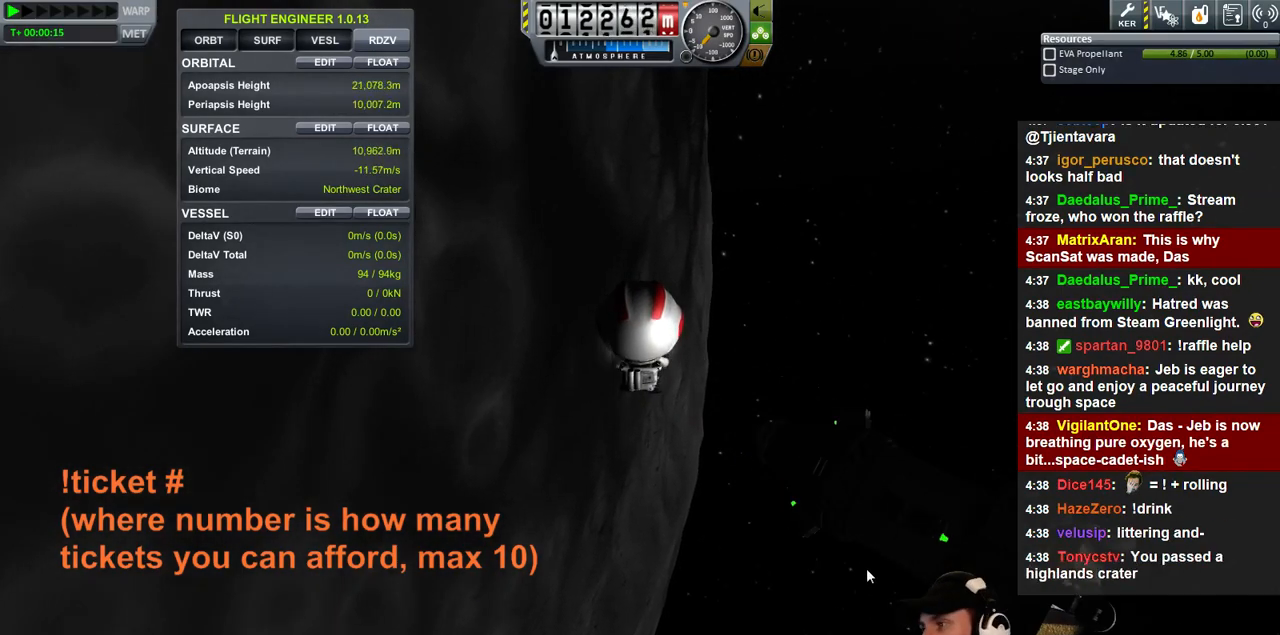
Gameplay with keyboard; each line is a JSON object with the keys held at the frame after it. "events" lists presses ("down") and releases ("up") of "a", "d", "e", "h", "i", "j", "k", "l", "n", "q", "s" and "w" between this image and that frame as [ms after this image, input, new state], when the widget could be followed in between. No other keys are recorded. Mouse input is not recorded.
{"keys": [], "events": [[67, "s", "down"], [267, "d", "down"], [333, "s", "up"], [367, "d", "up"]]}
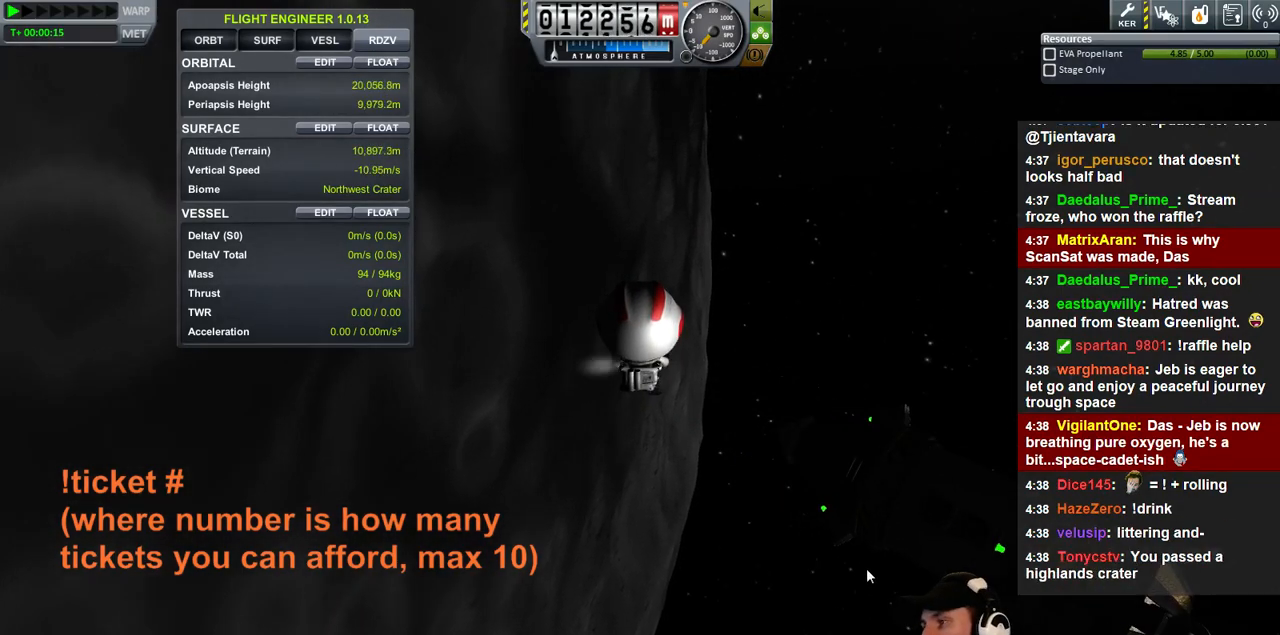
{"keys": [], "events": []}
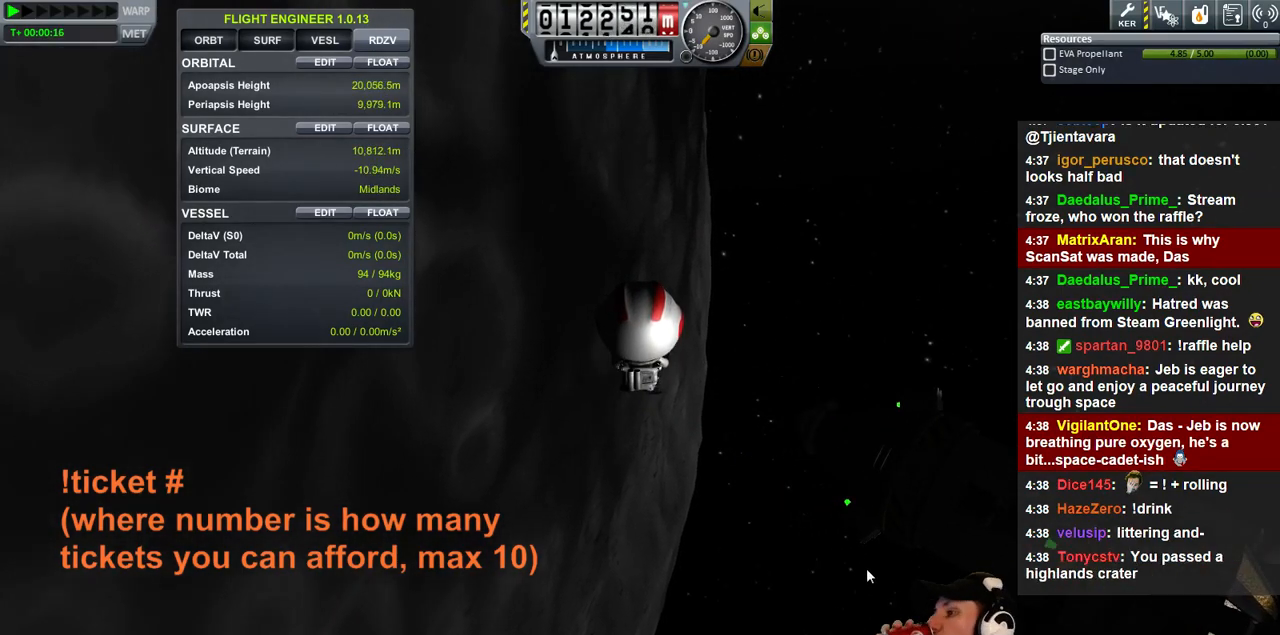
{"keys": ["s"], "events": [[233, "d", "down"], [367, "d", "up"], [467, "s", "down"]]}
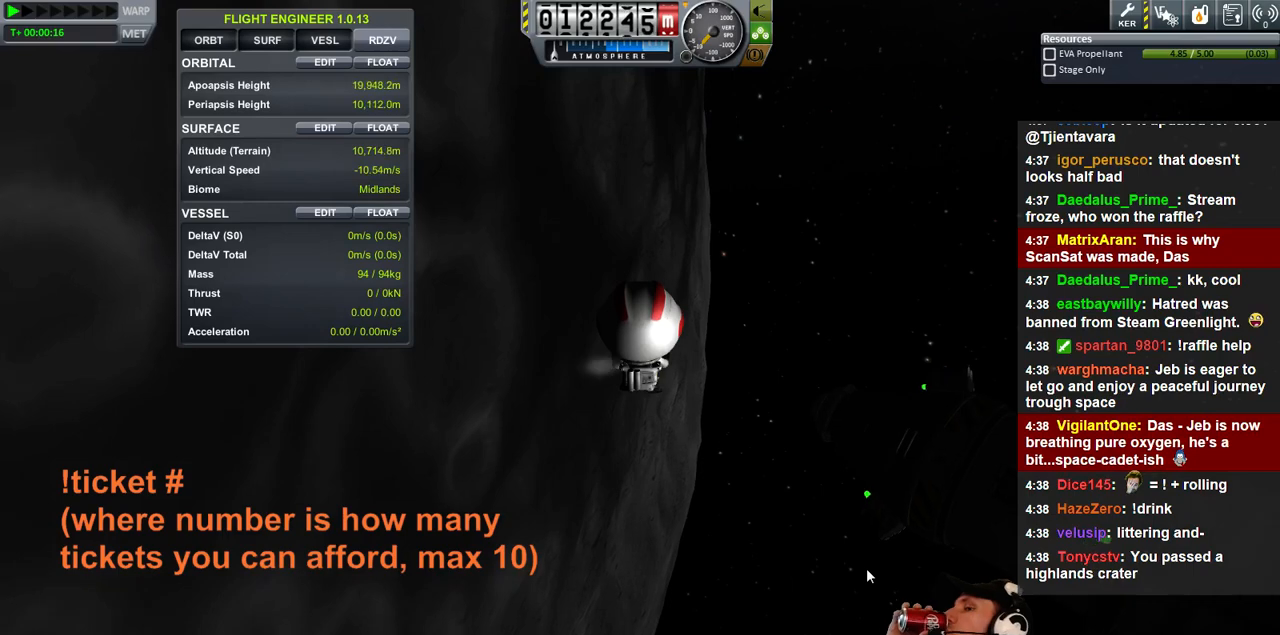
{"keys": [], "events": [[200, "s", "up"]]}
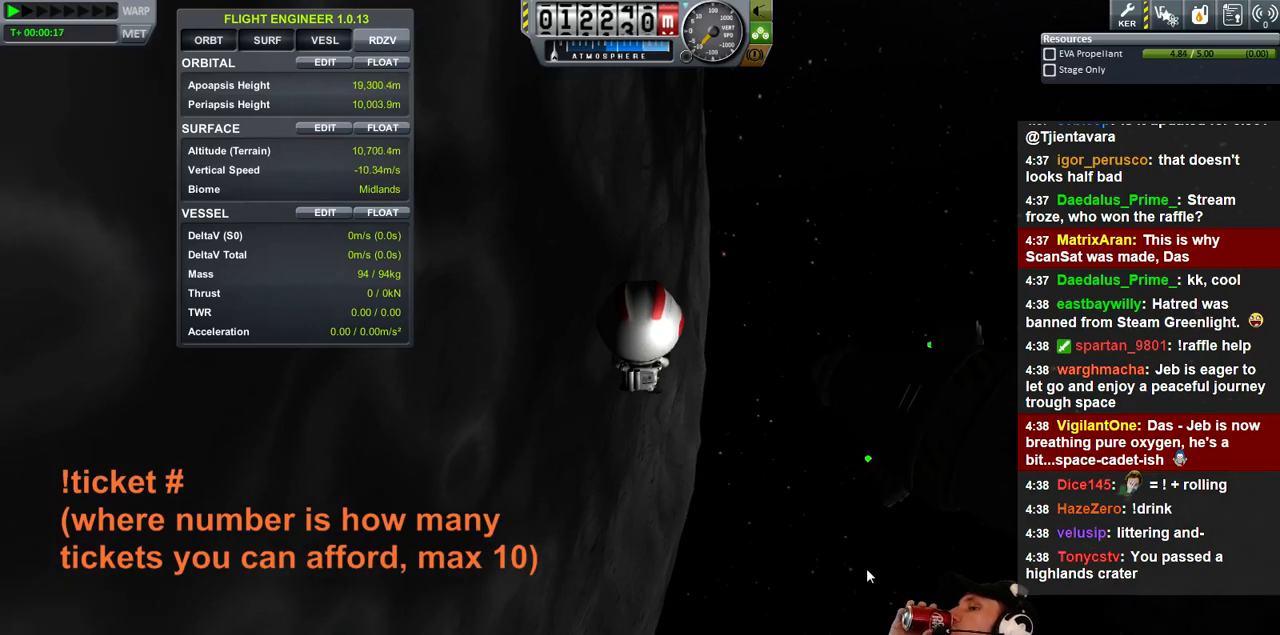
{"keys": [], "events": []}
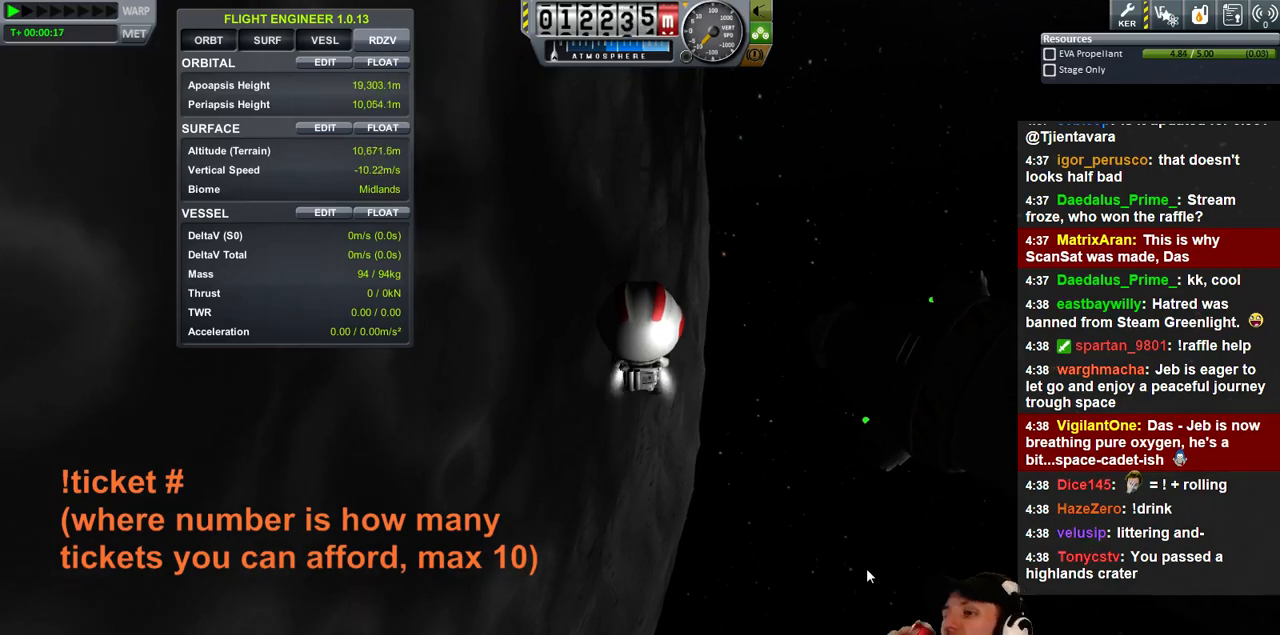
{"keys": [], "events": [[100, "s", "down"], [200, "s", "up"]]}
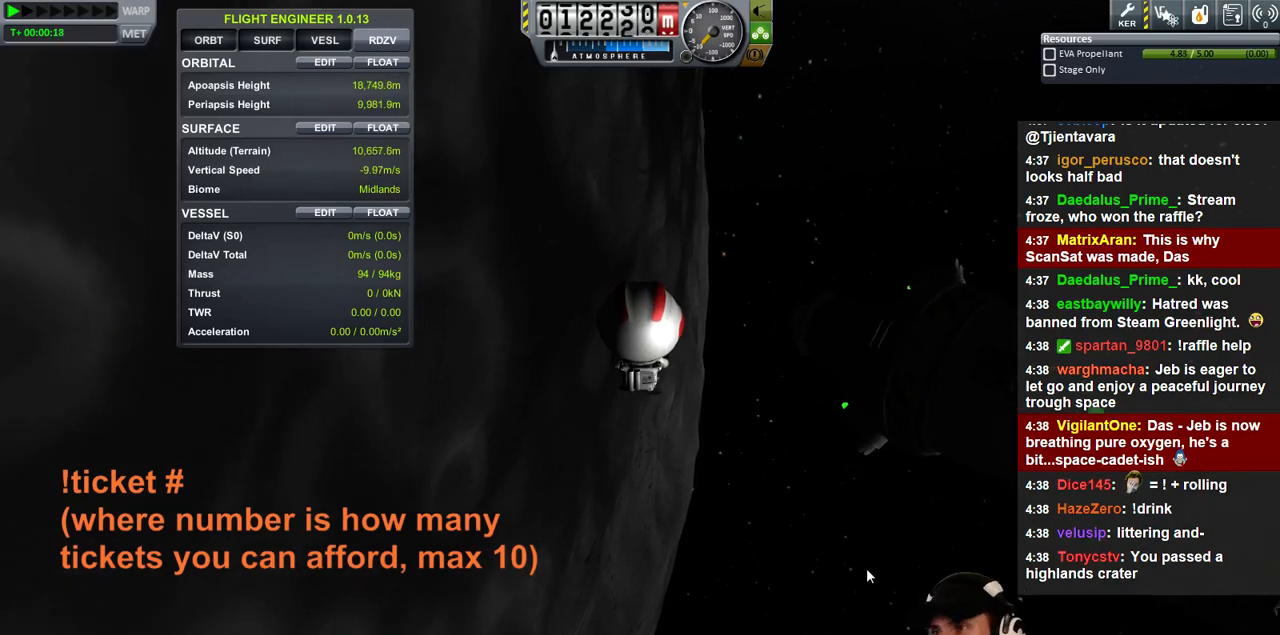
{"keys": [], "events": [[233, "w", "down"], [333, "w", "up"]]}
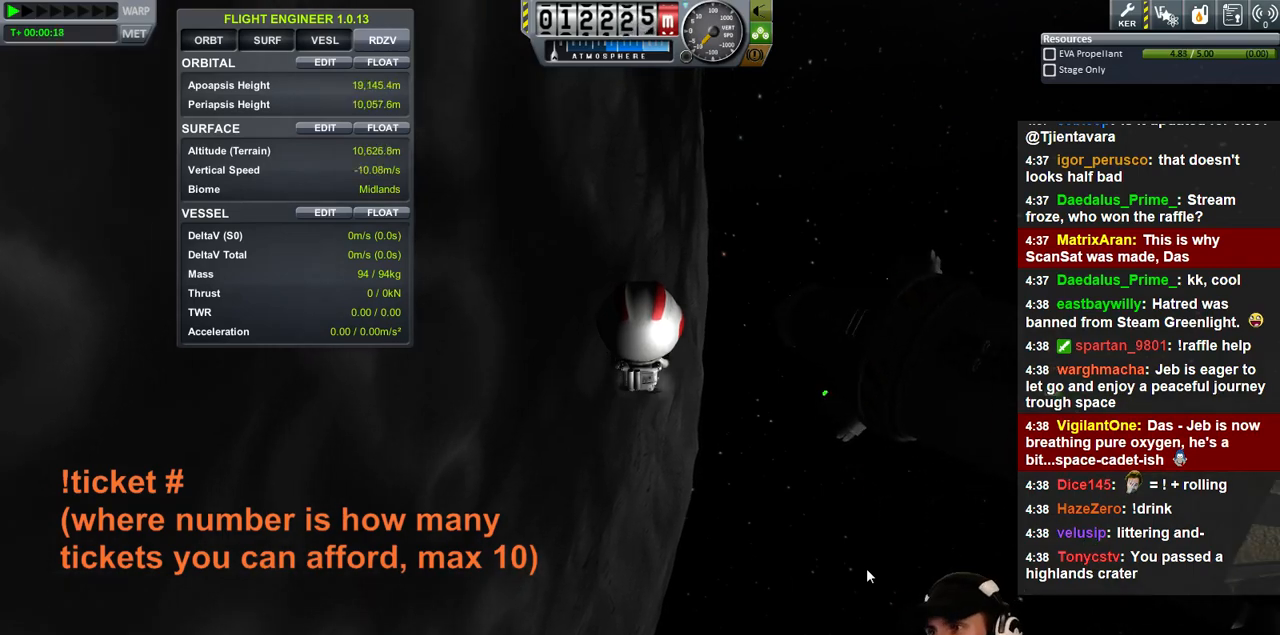
{"keys": [], "events": []}
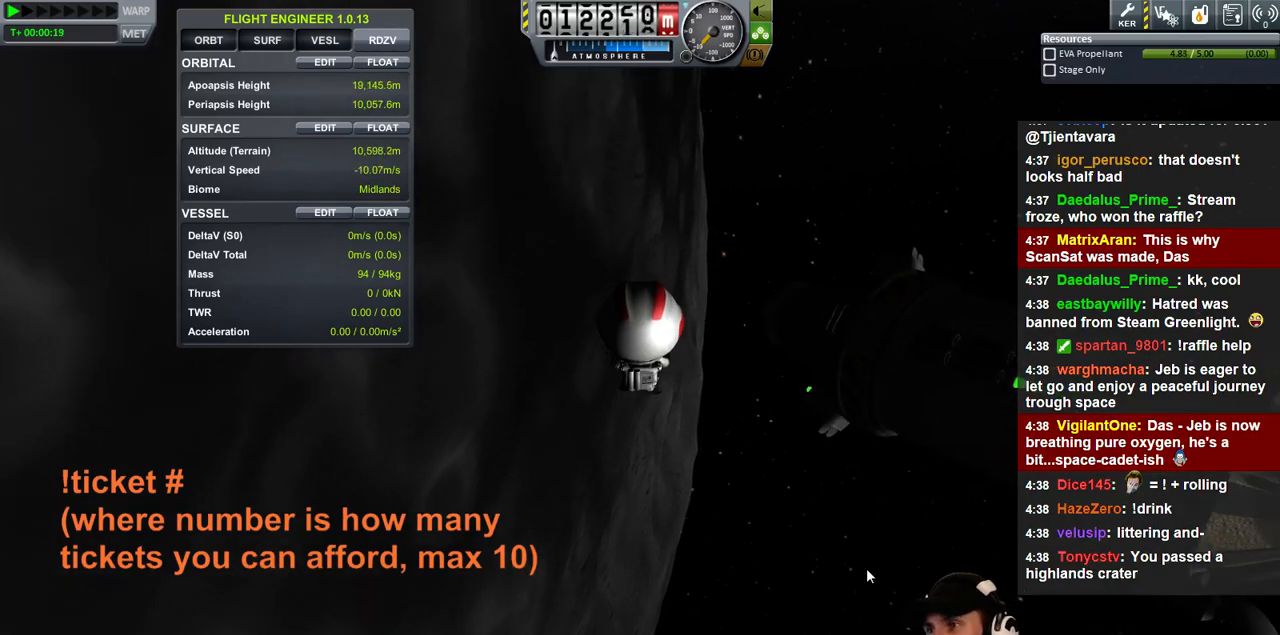
{"keys": [], "events": [[433, "w", "down"], [500, "w", "up"]]}
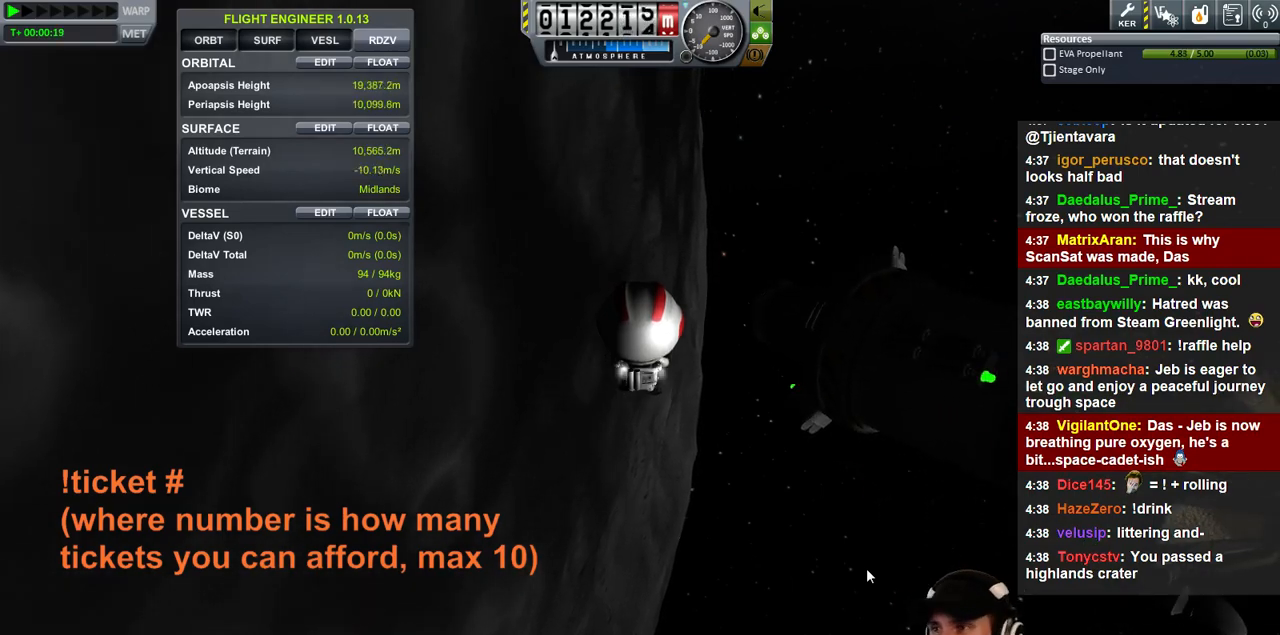
{"keys": [], "events": []}
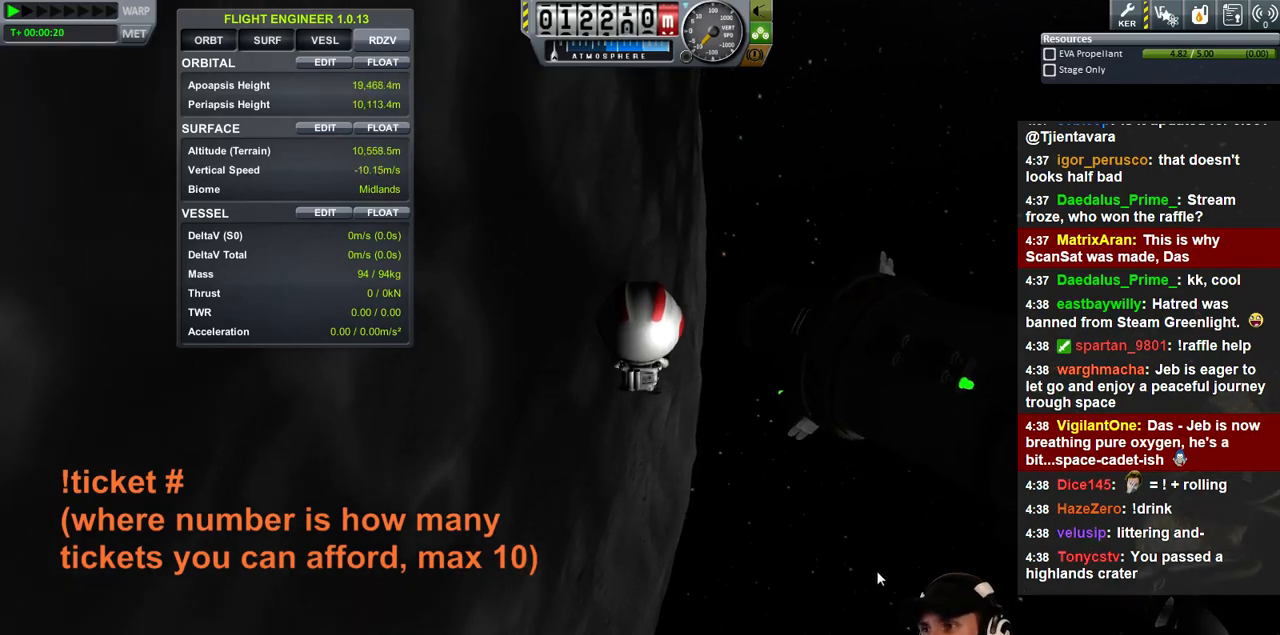
{"keys": [], "events": []}
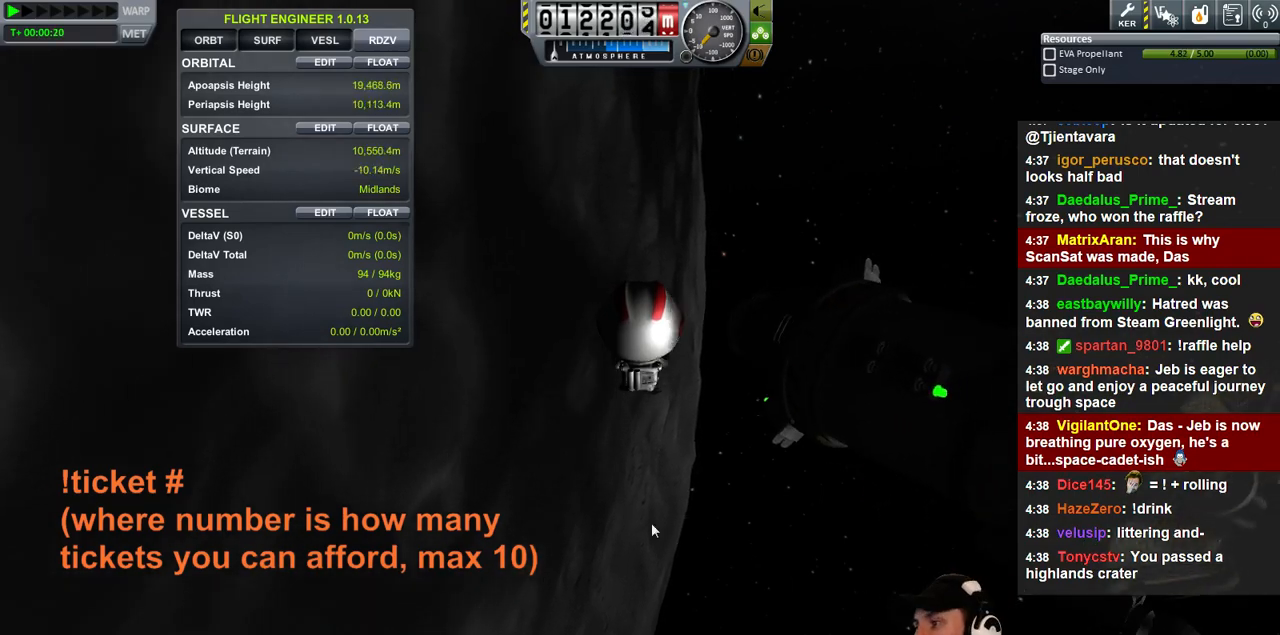
{"keys": [], "events": []}
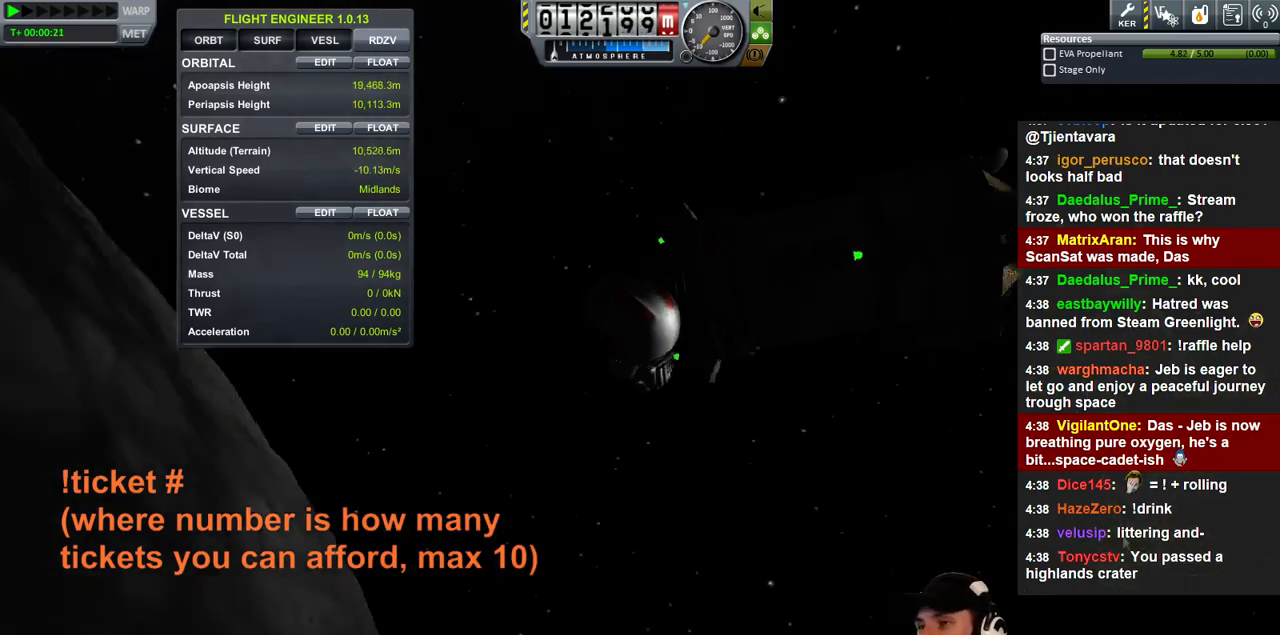
{"keys": [], "events": [[267, "a", "down"], [400, "a", "up"]]}
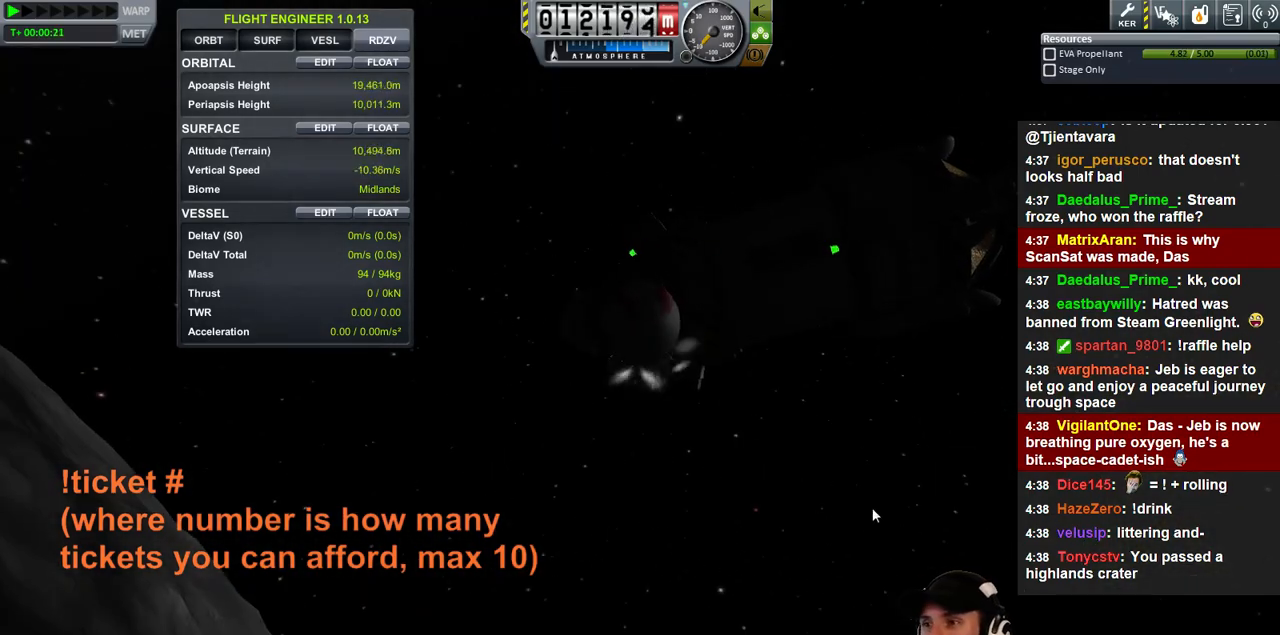
{"keys": [], "events": []}
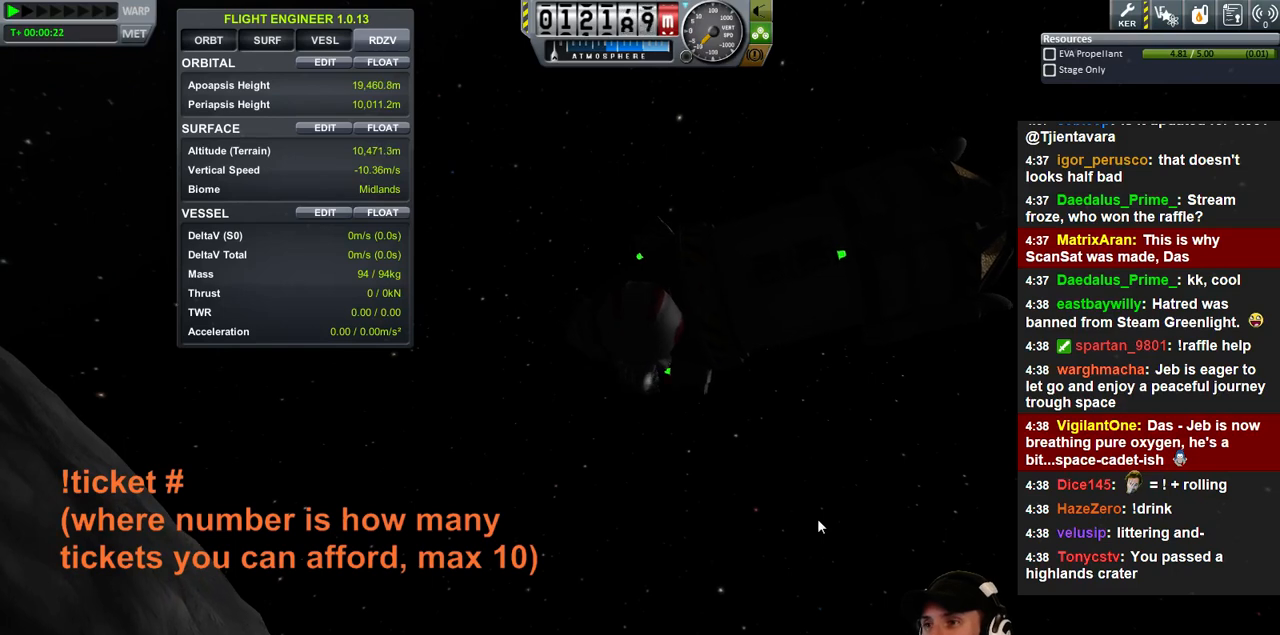
{"keys": [], "events": []}
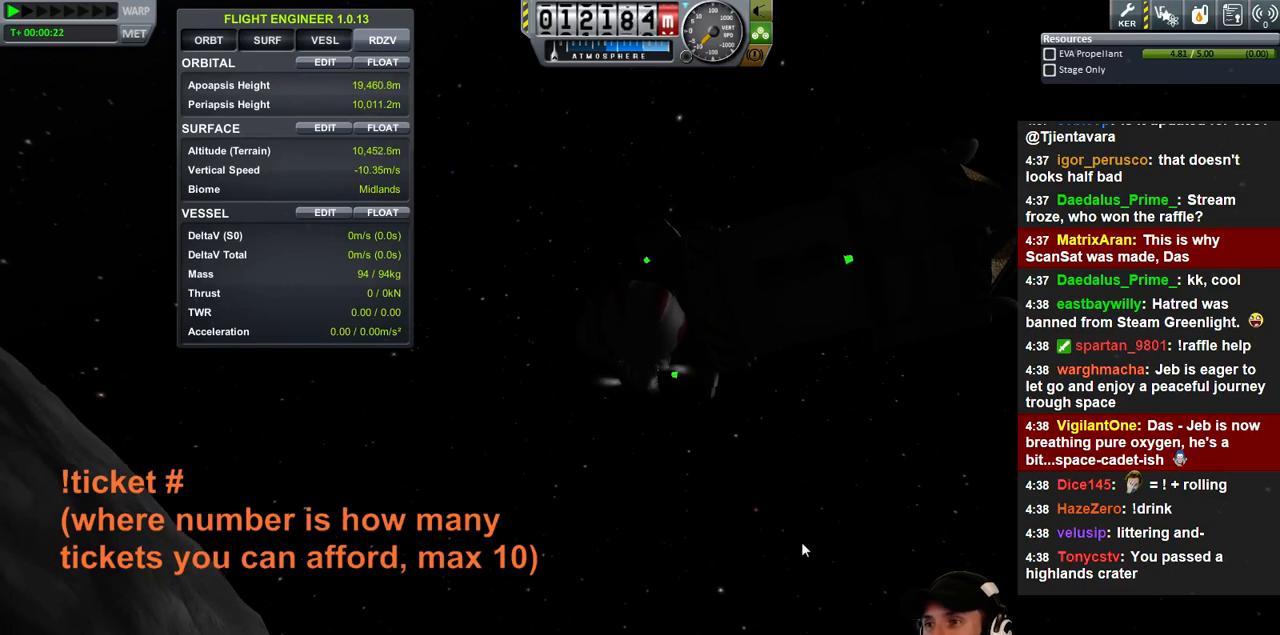
{"keys": [], "events": [[267, "d", "down"], [333, "d", "up"]]}
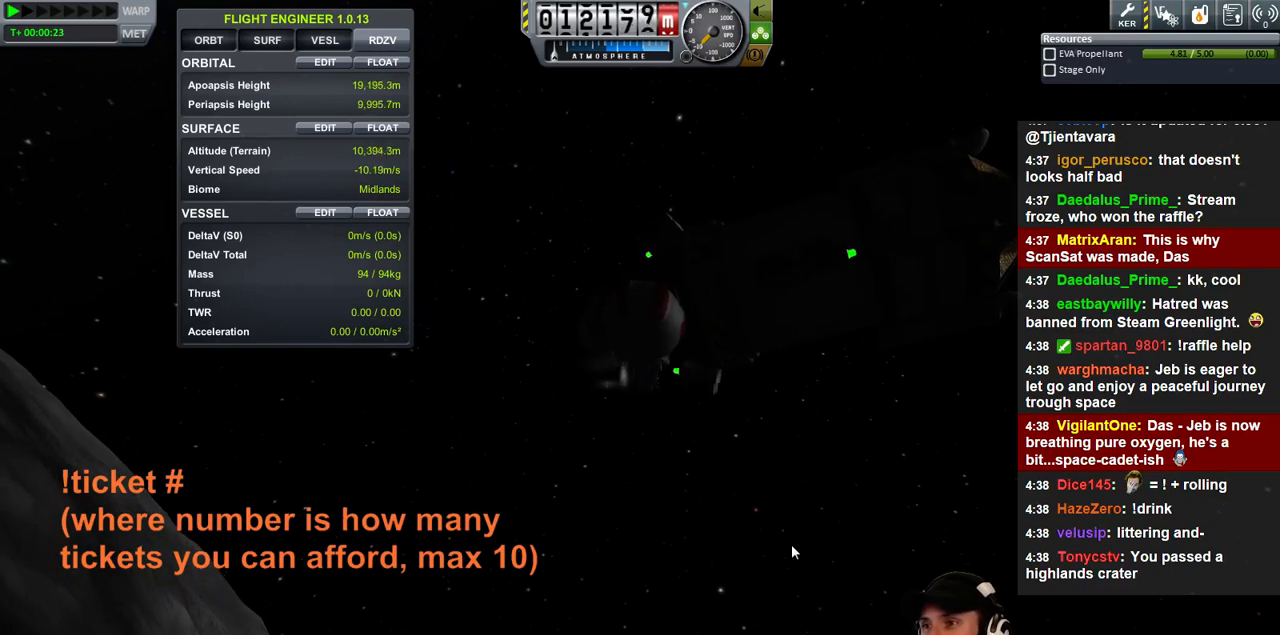
{"keys": [], "events": [[367, "w", "down"], [467, "w", "up"]]}
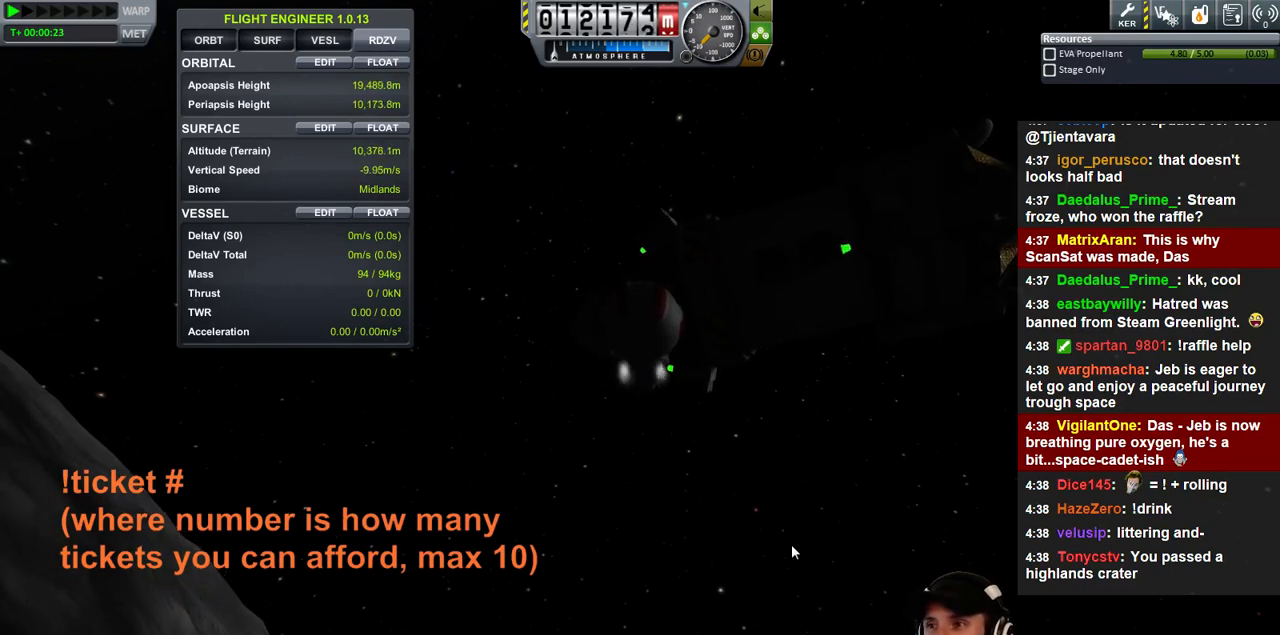
{"keys": [], "events": [[167, "a", "down"], [233, "a", "up"]]}
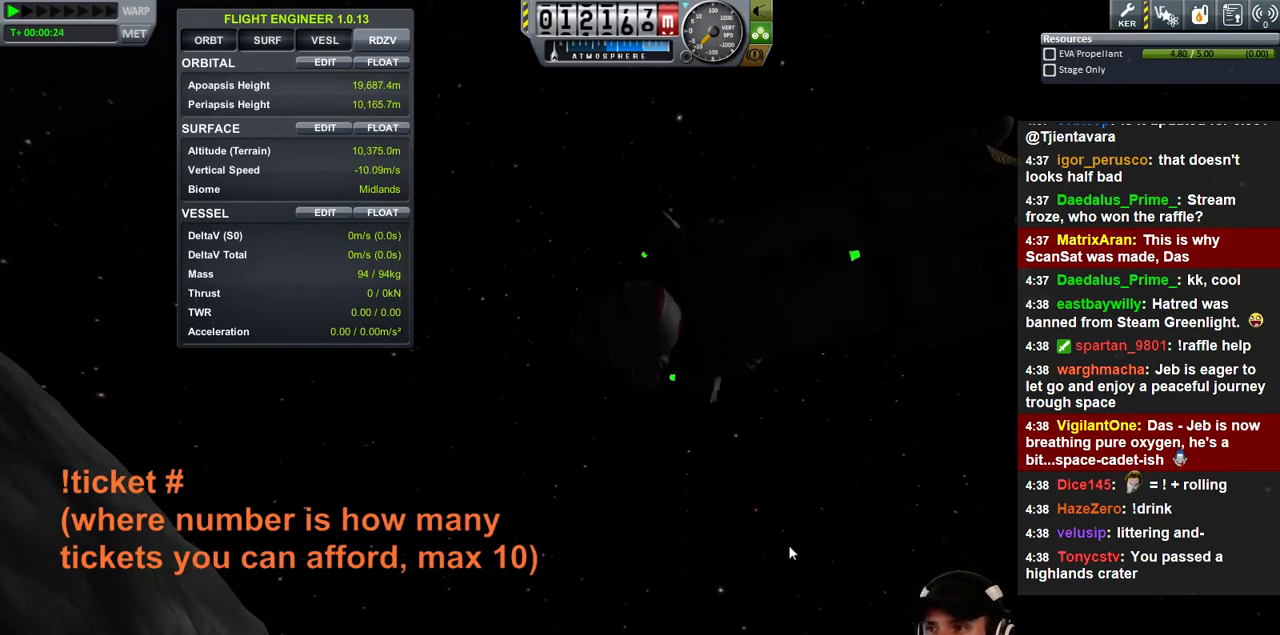
{"keys": [], "events": [[200, "d", "down"], [300, "d", "up"]]}
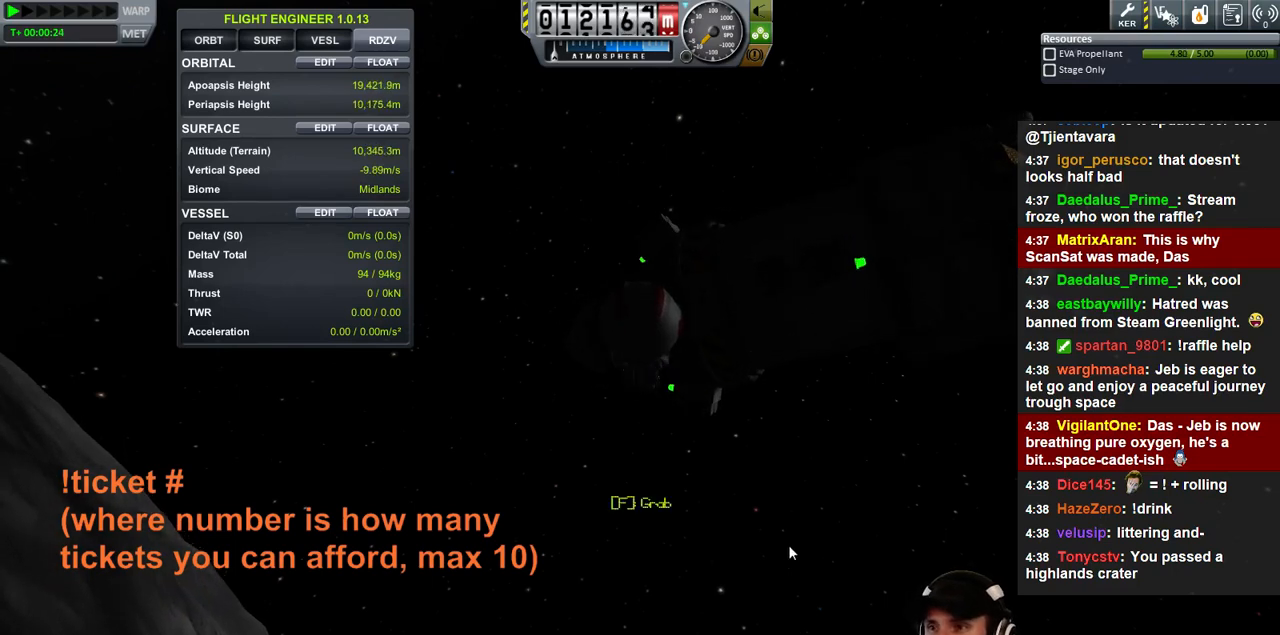
{"keys": [], "events": [[233, "a", "down"], [333, "a", "up"]]}
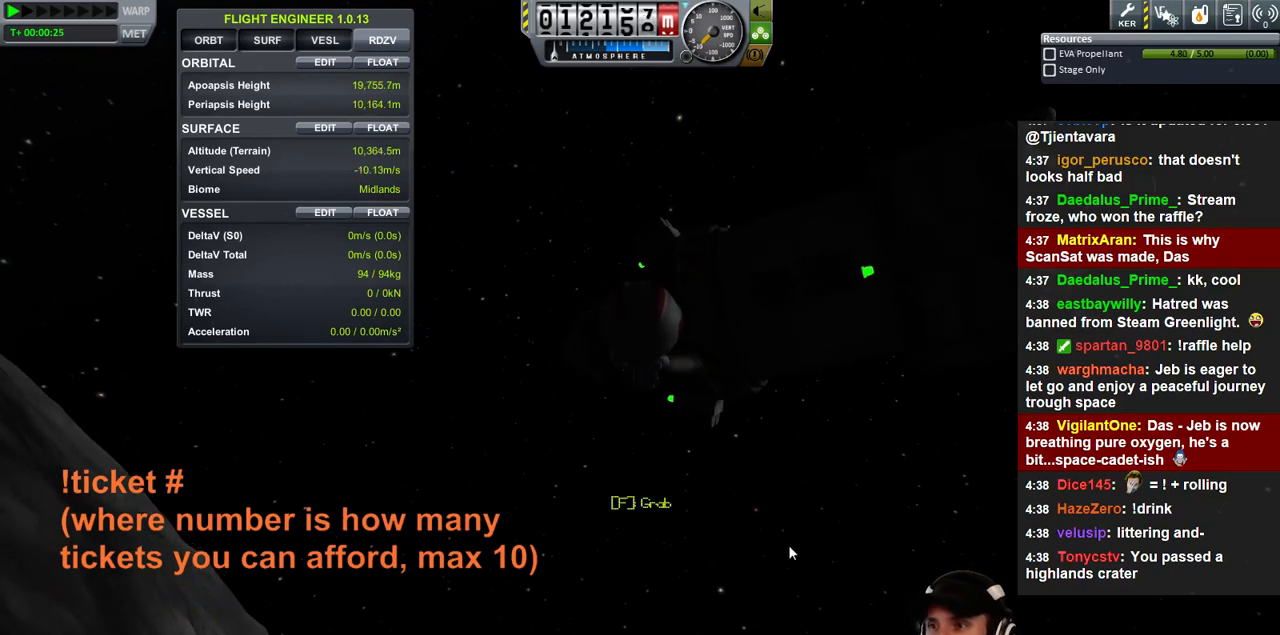
{"keys": [], "events": [[400, "d", "down"], [433, "d", "up"]]}